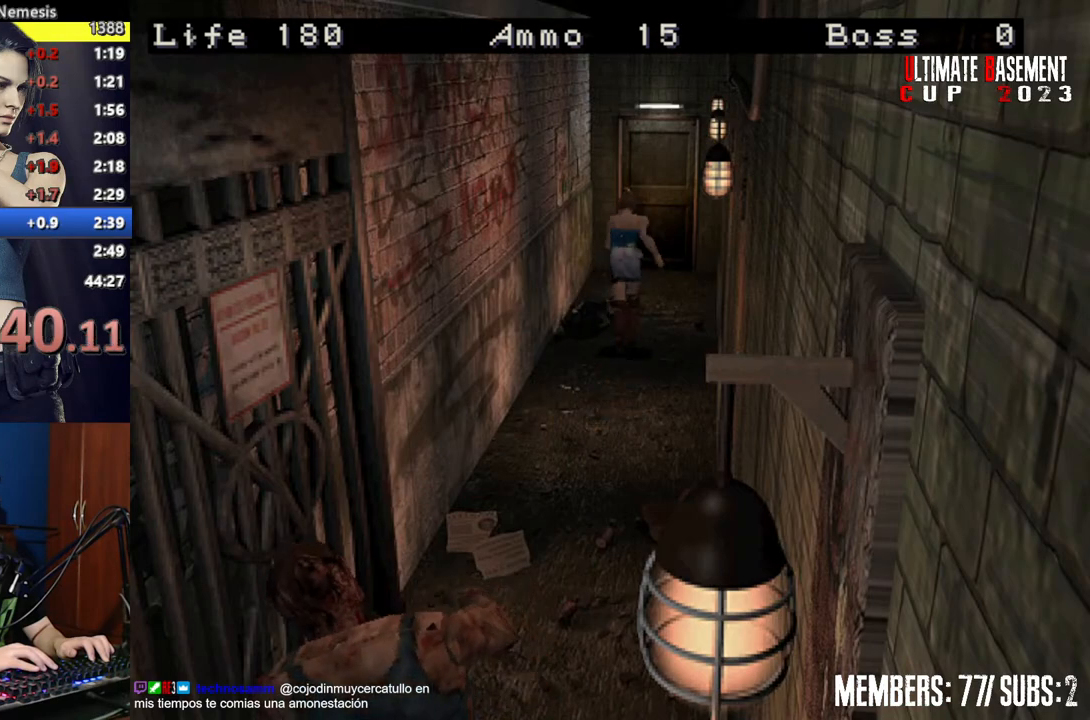
Gameplay with keyboard; each line is a JSON object with the keys held at the frame after it. "events" lists presses ("down") and releases ("up") of "a", "d", "k", "l", "o", "q", "s", "semicolon", "shift", "space" and "w" between this image and that frame as [ms after this image, input, new state], when the widget could be followed in between. No other keys are recorded. Mouse input is not recorded.
{"keys": ["semicolon", "shift", "w"], "events": [[100, "semicolon", "down"]]}
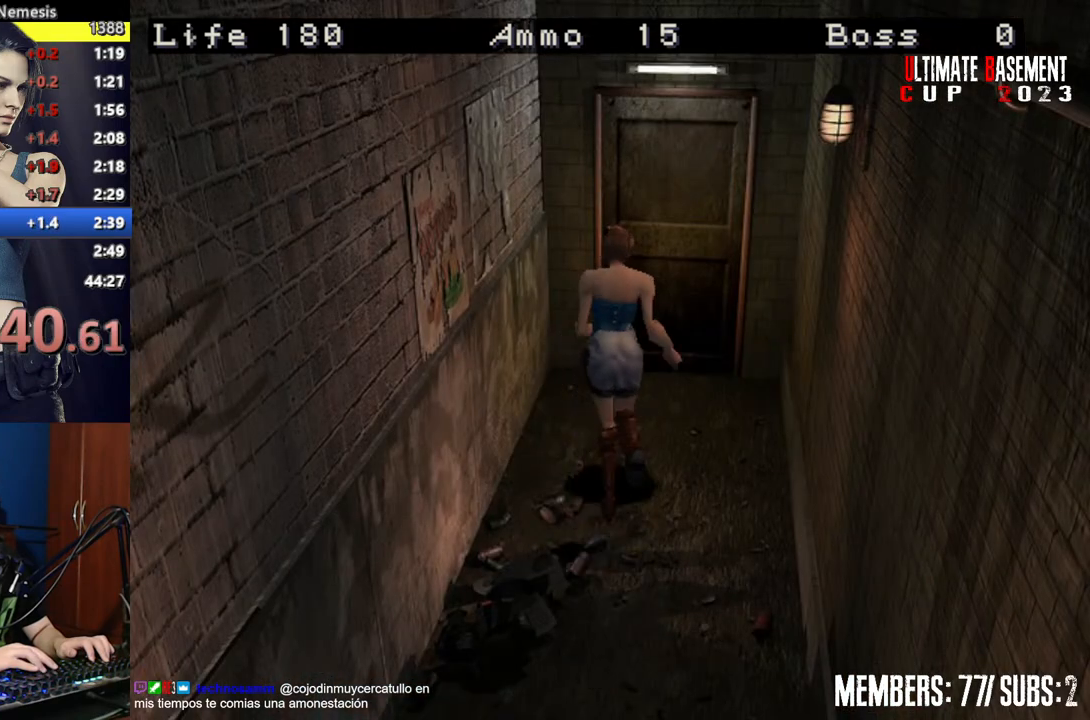
{"keys": ["shift", "w"], "events": [[450, "semicolon", "up"]]}
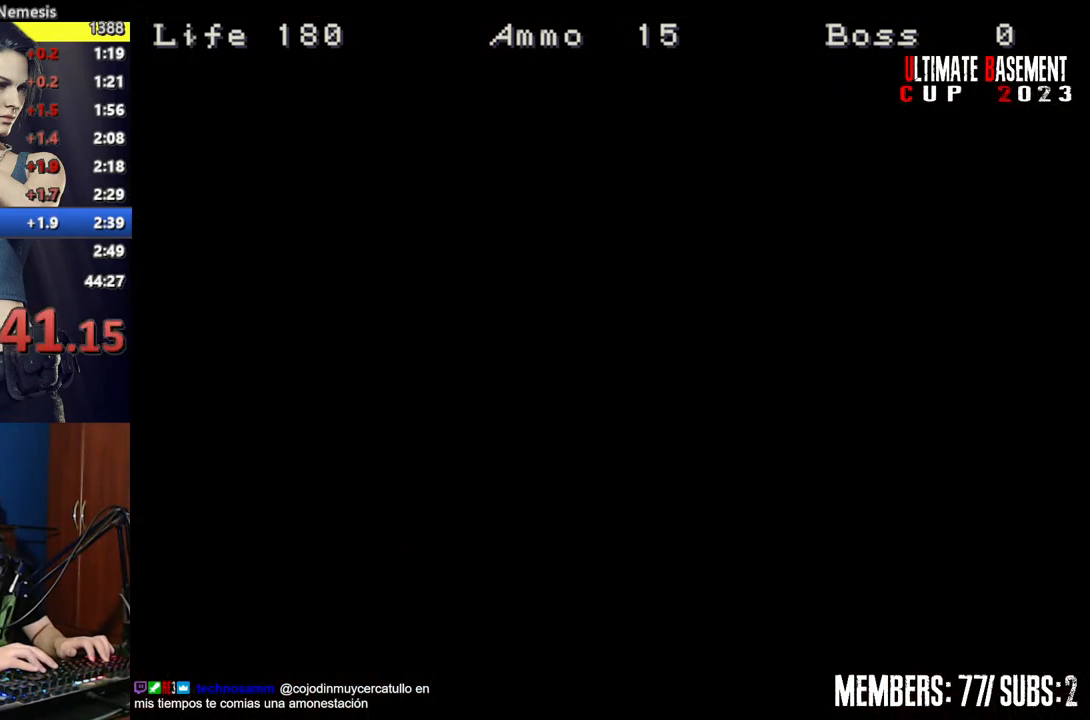
{"keys": ["a", "shift", "w"], "events": [[100, "space", "down"], [134, "space", "up"], [234, "space", "down"], [317, "space", "up"], [467, "a", "down"]]}
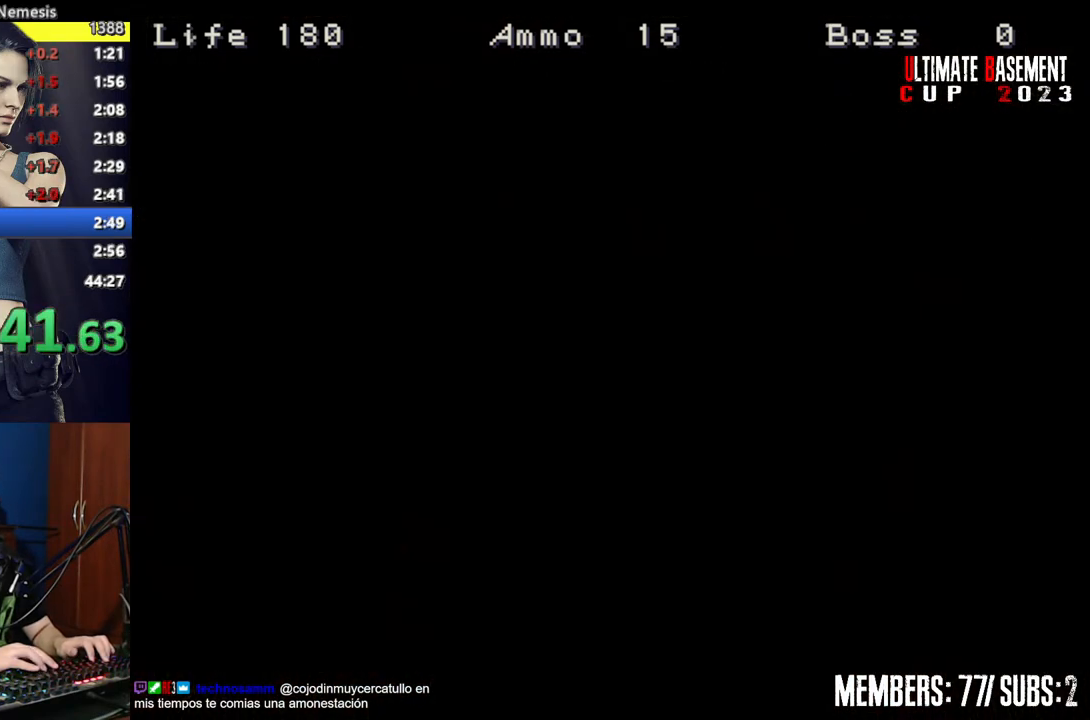
{"keys": ["a", "shift", "w"], "events": []}
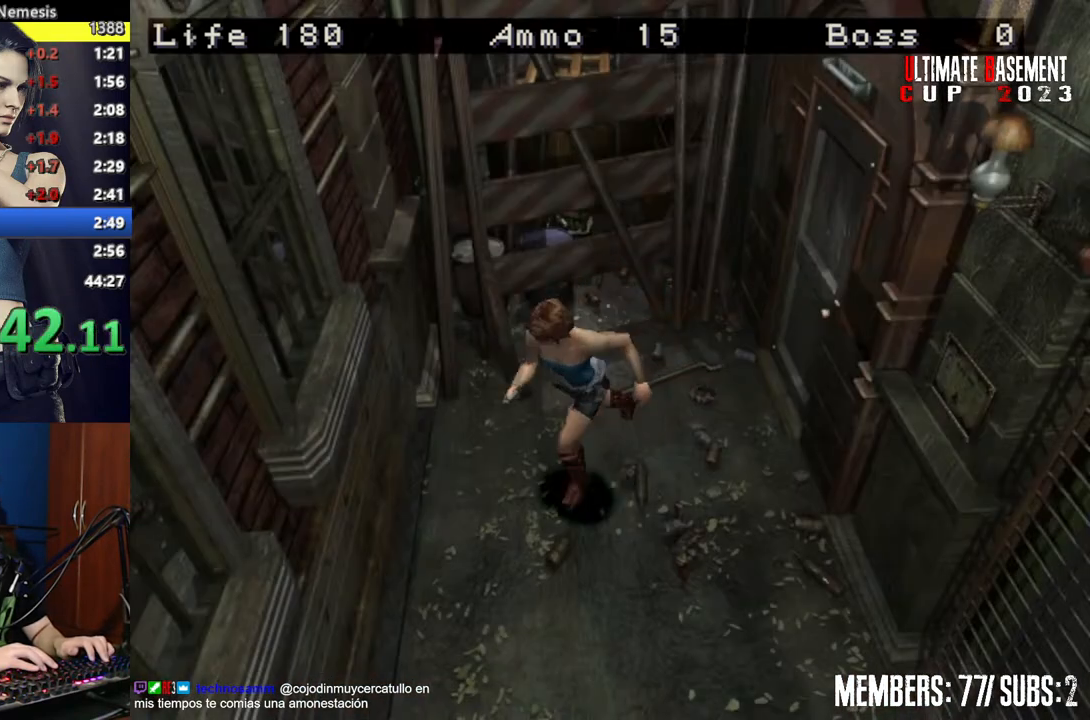
{"keys": ["shift", "w"], "events": [[350, "a", "up"]]}
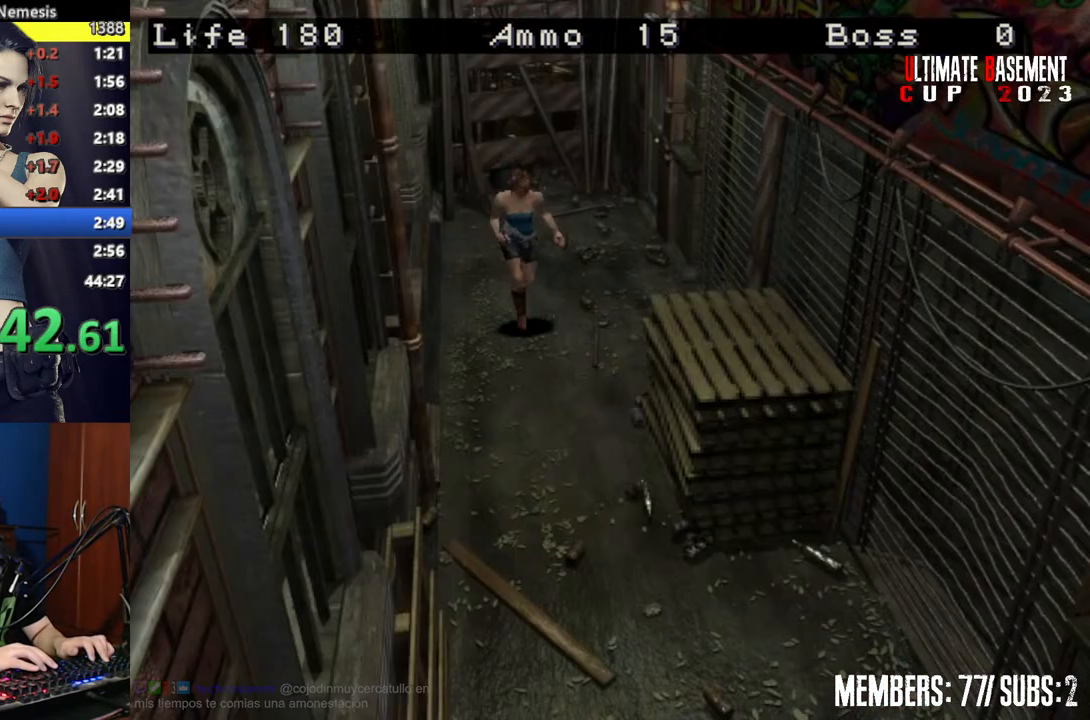
{"keys": ["shift", "w"], "events": [[184, "d", "down"], [284, "d", "up"]]}
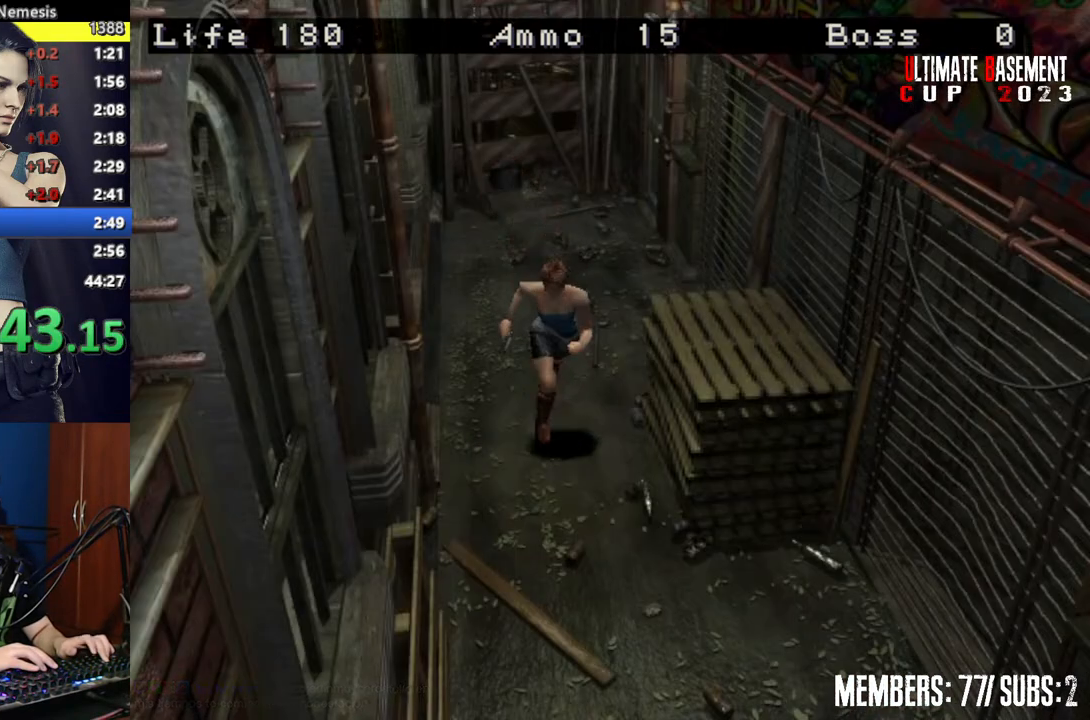
{"keys": ["shift", "w"], "events": []}
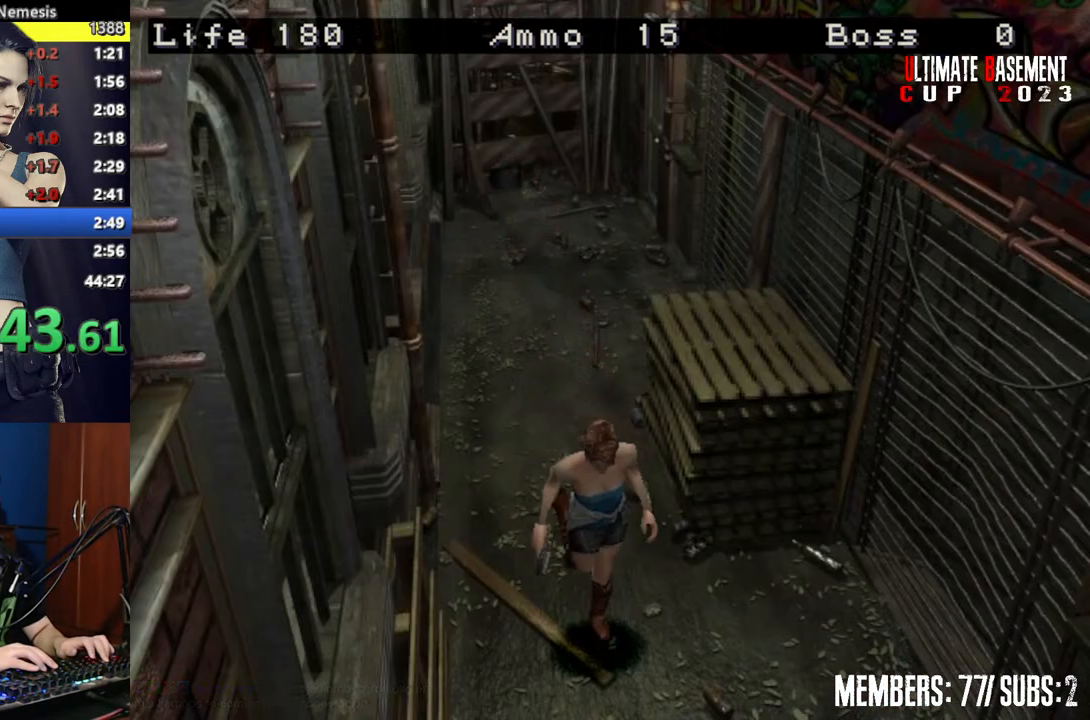
{"keys": ["shift", "w"], "events": []}
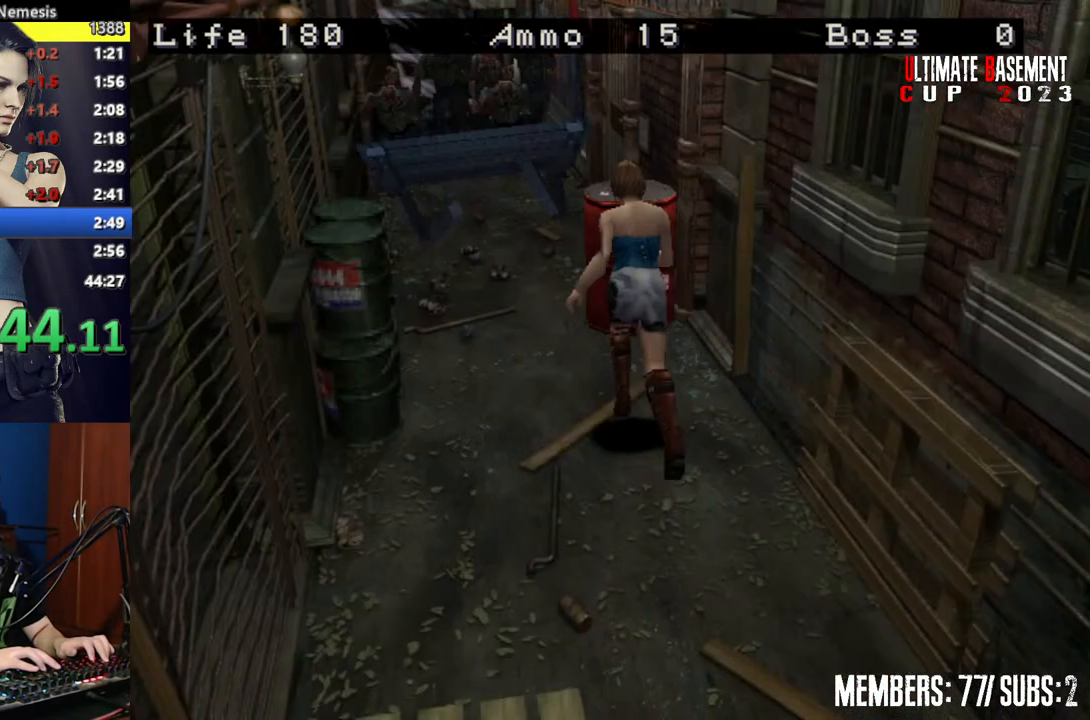
{"keys": ["shift", "w"], "events": []}
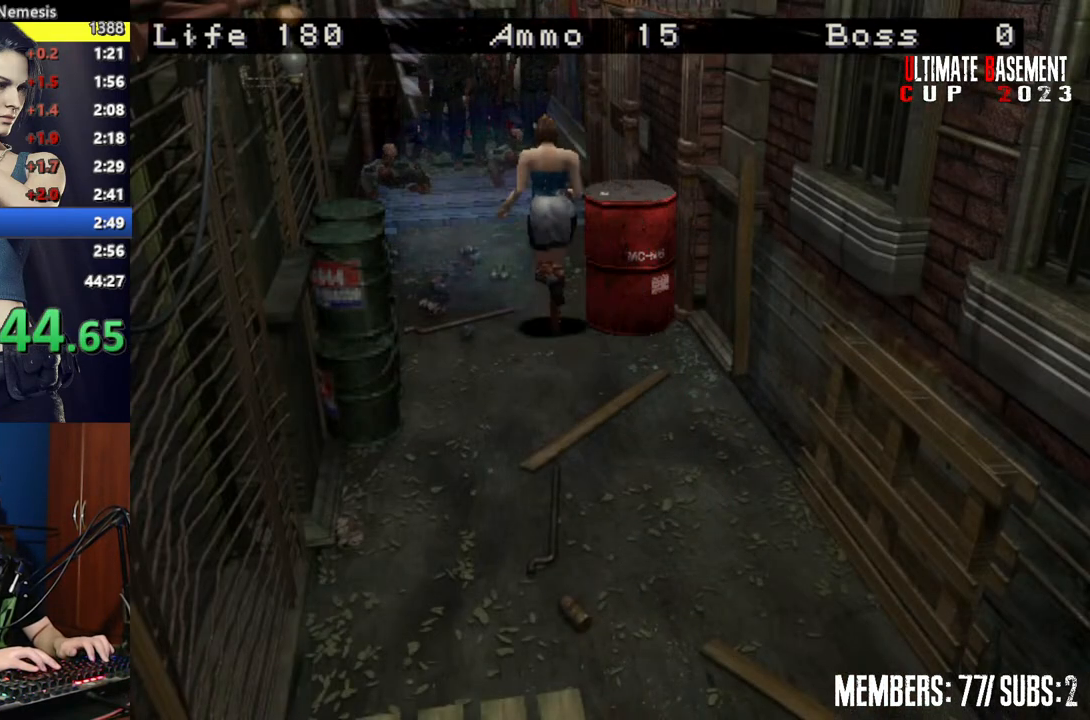
{"keys": ["shift", "w"], "events": [[150, "d", "down"], [434, "d", "up"]]}
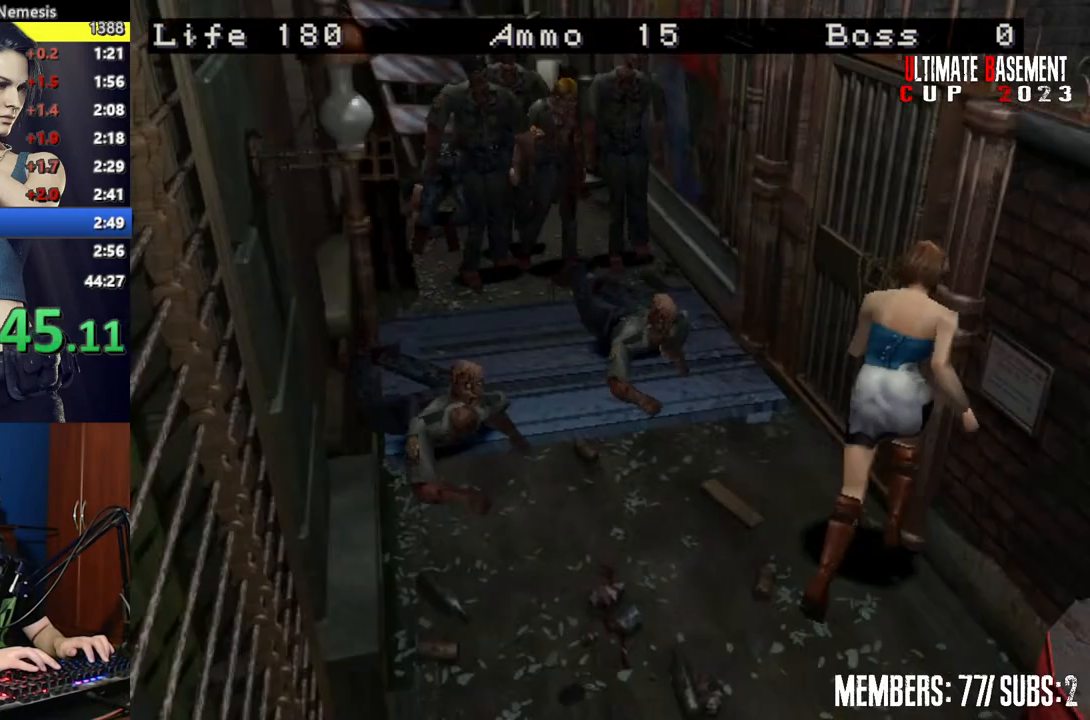
{"keys": ["shift"], "events": [[267, "k", "down"], [350, "w", "up"], [450, "k", "up"]]}
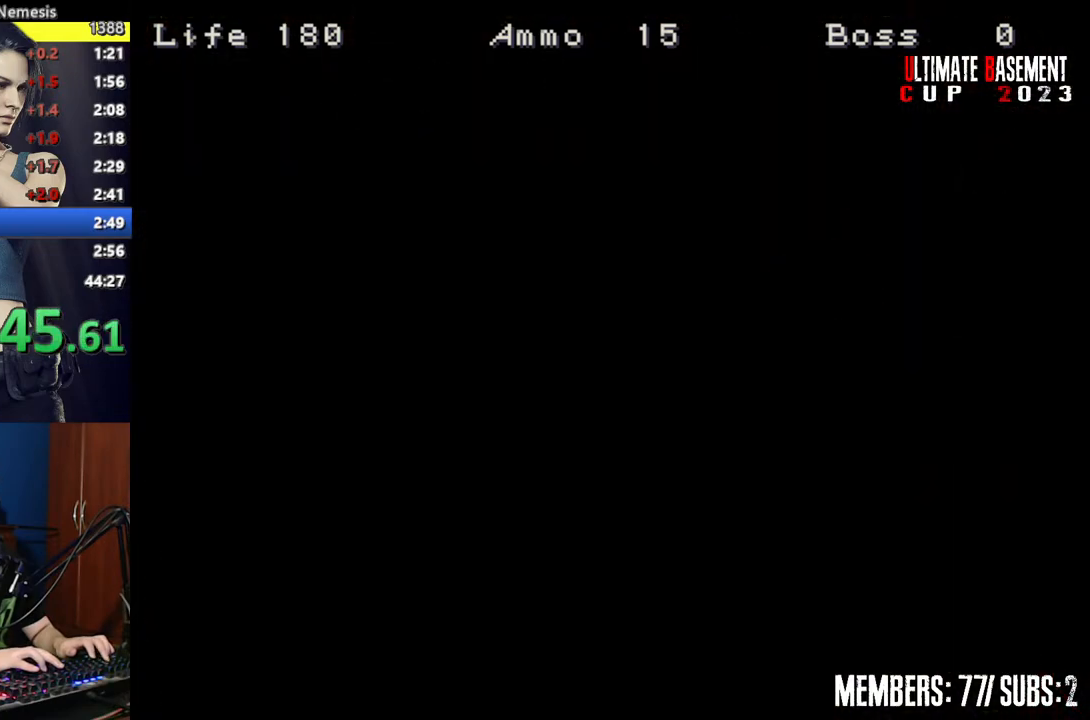
{"keys": ["shift"], "events": [[284, "s", "down"], [367, "s", "up"], [417, "semicolon", "down"], [467, "semicolon", "up"]]}
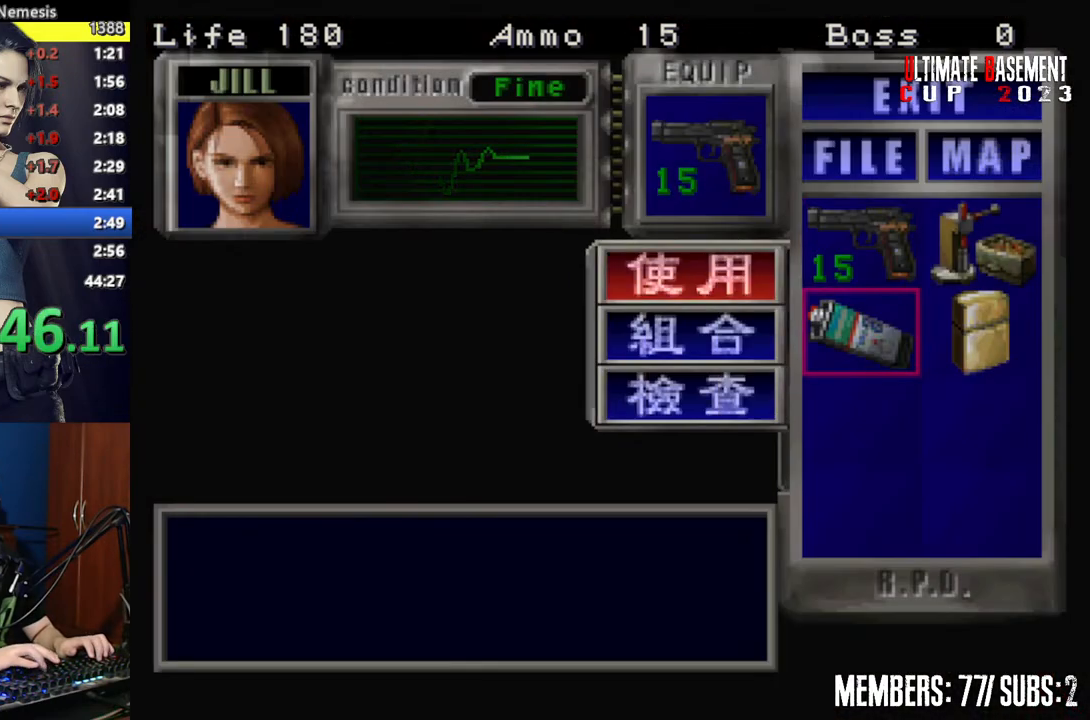
{"keys": ["shift"], "events": [[100, "s", "down"], [150, "s", "up"], [200, "semicolon", "down"], [250, "semicolon", "up"], [334, "d", "down"], [384, "d", "up"], [384, "semicolon", "down"], [434, "semicolon", "up"]]}
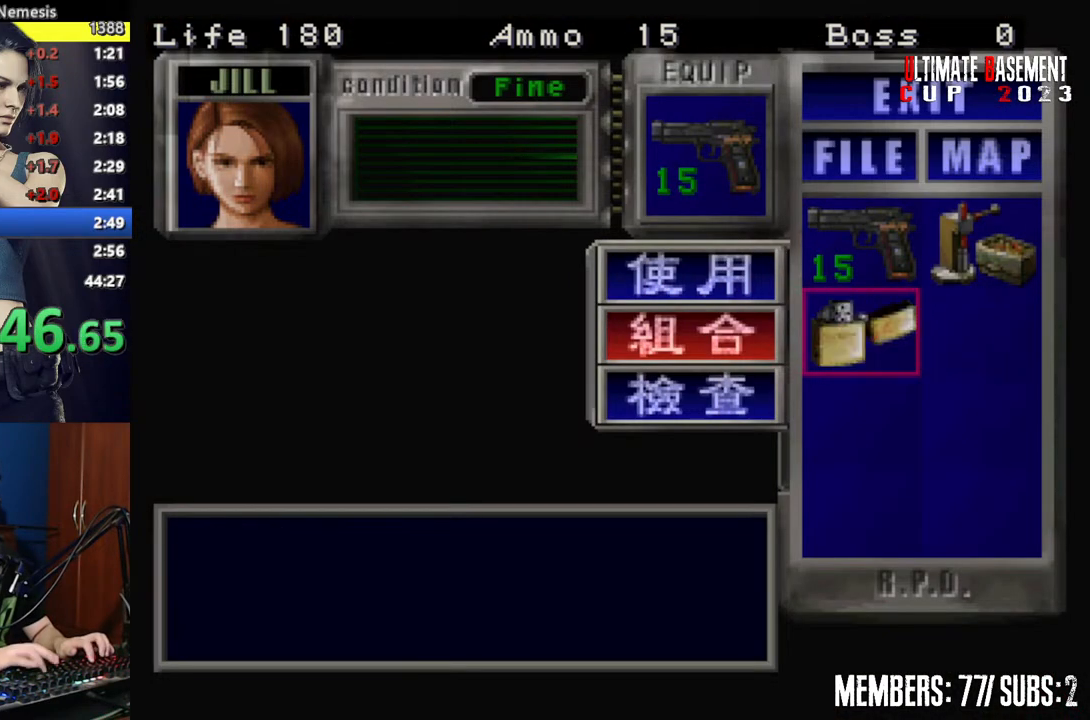
{"keys": ["shift"], "events": [[84, "semicolon", "down"], [117, "semicolon", "up"], [217, "semicolon", "down"], [267, "semicolon", "up"], [350, "semicolon", "down"], [400, "semicolon", "up"]]}
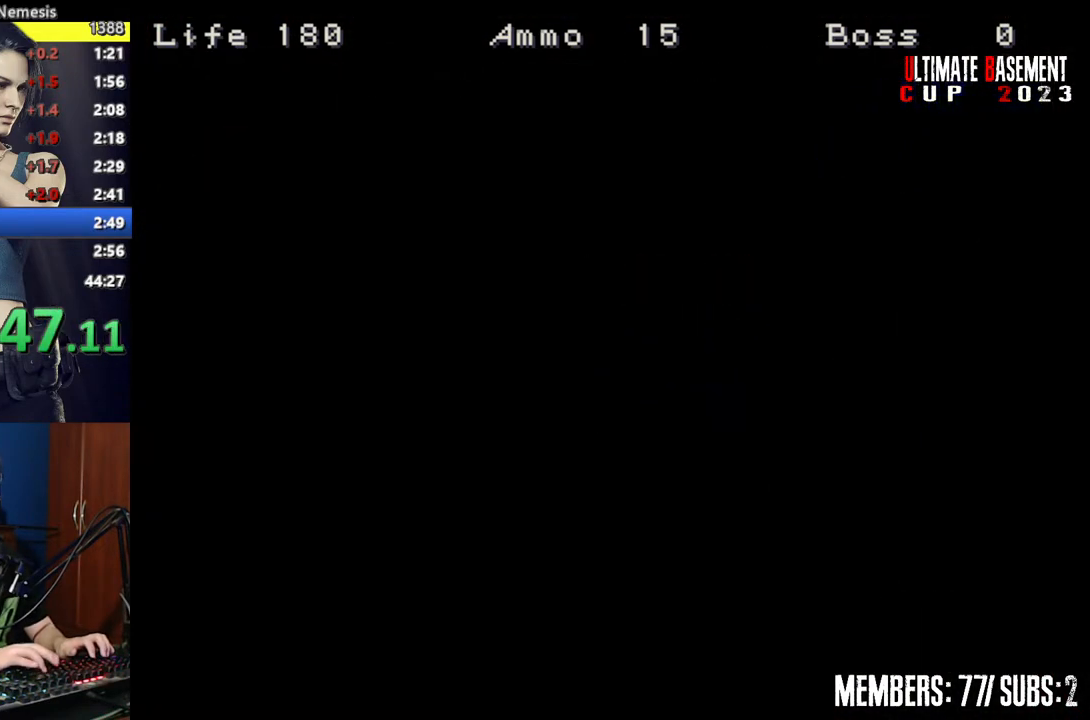
{"keys": [], "events": [[50, "semicolon", "down"], [84, "semicolon", "up"], [367, "shift", "up"]]}
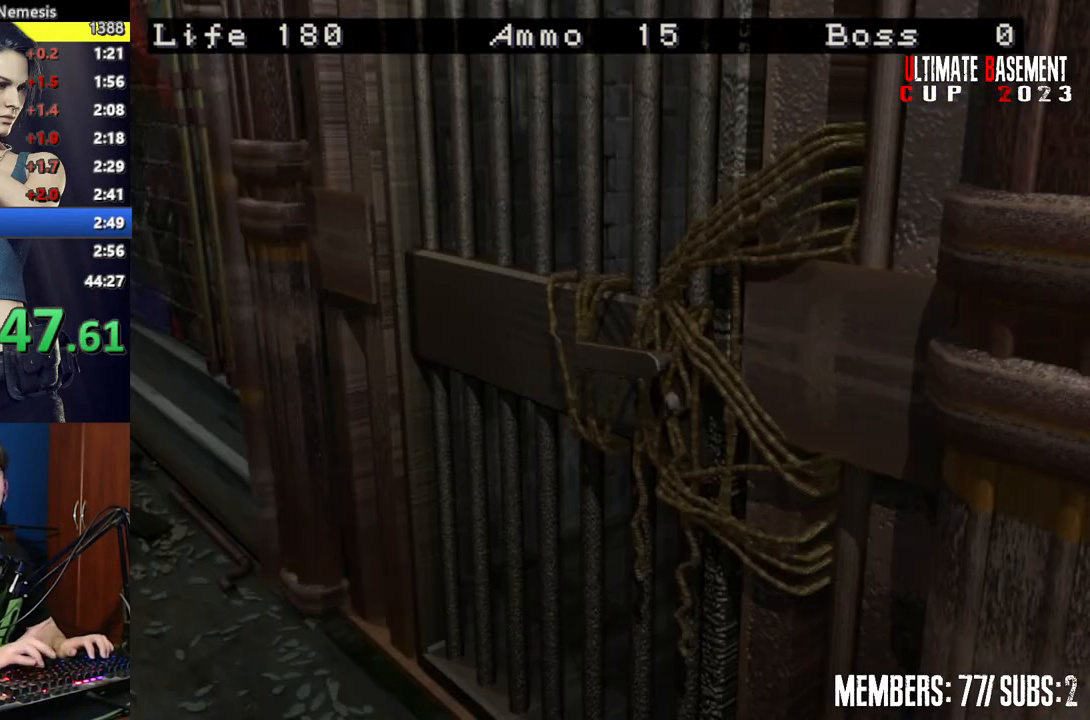
{"keys": ["shift"], "events": [[434, "shift", "down"]]}
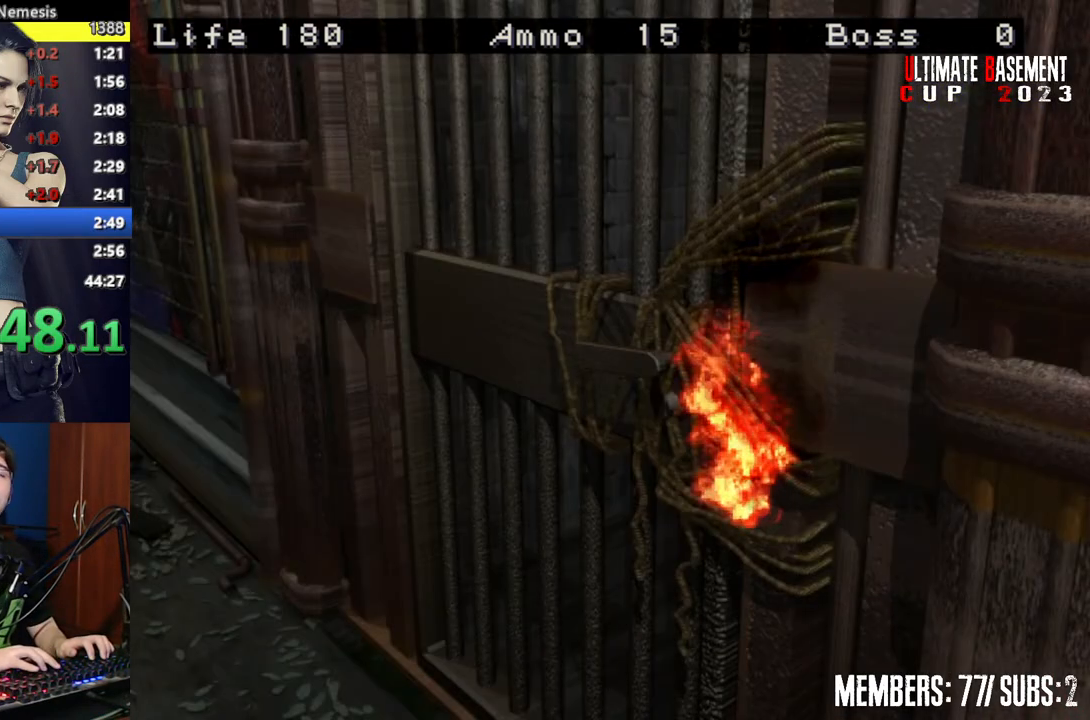
{"keys": ["shift"], "events": []}
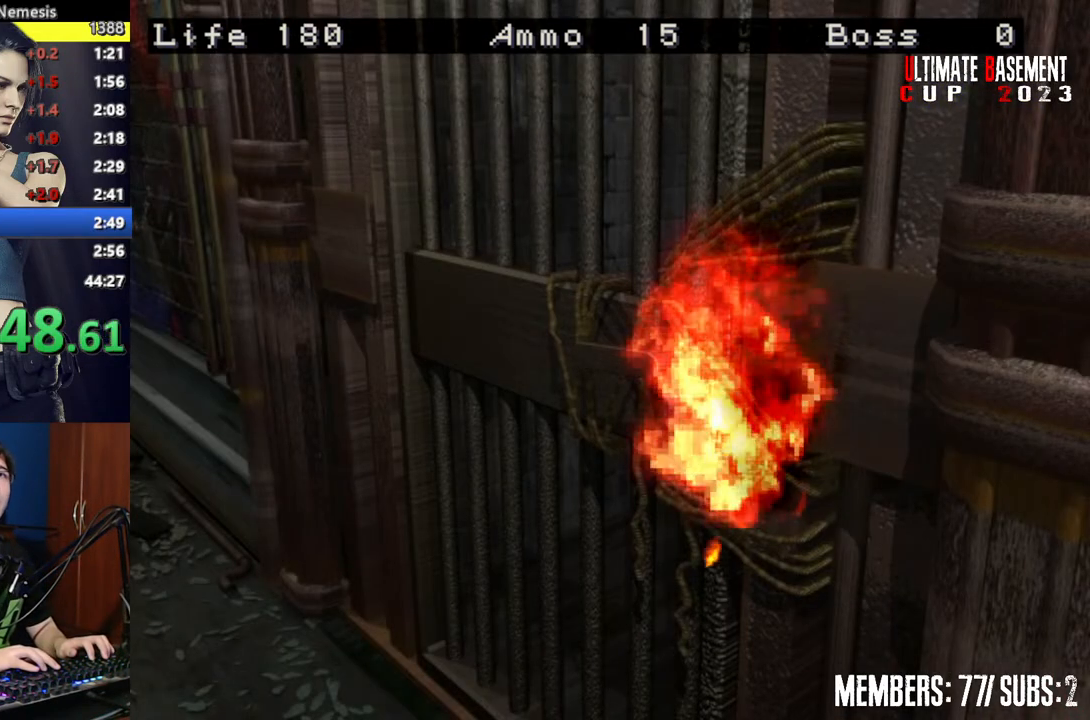
{"keys": ["shift"], "events": []}
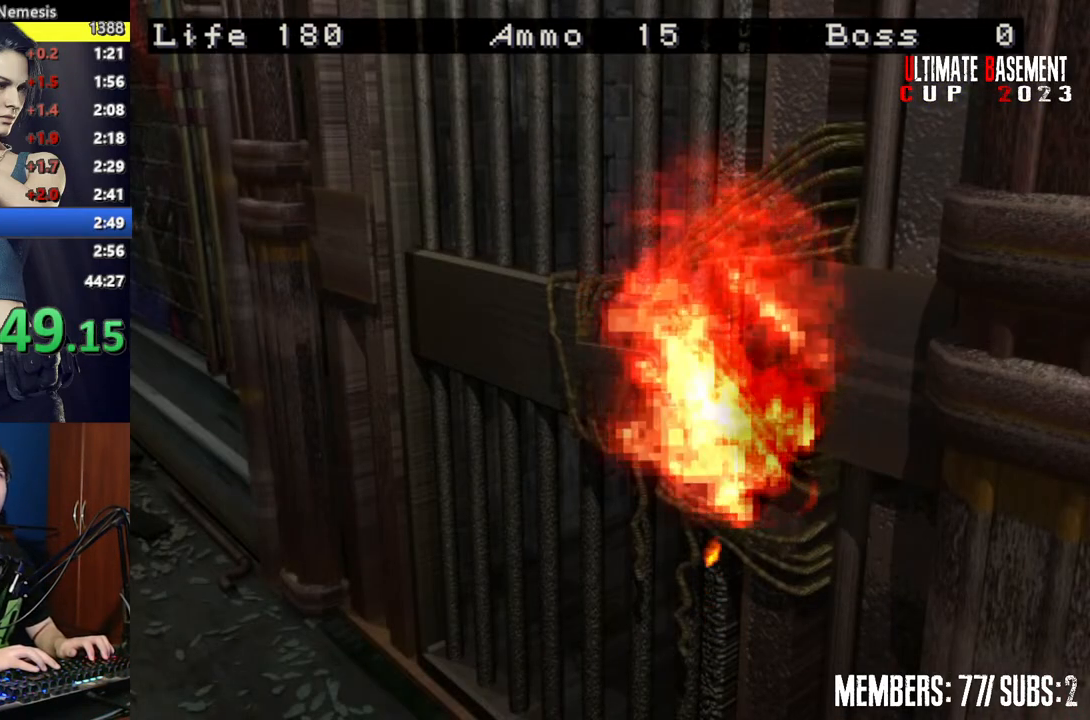
{"keys": ["shift"], "events": []}
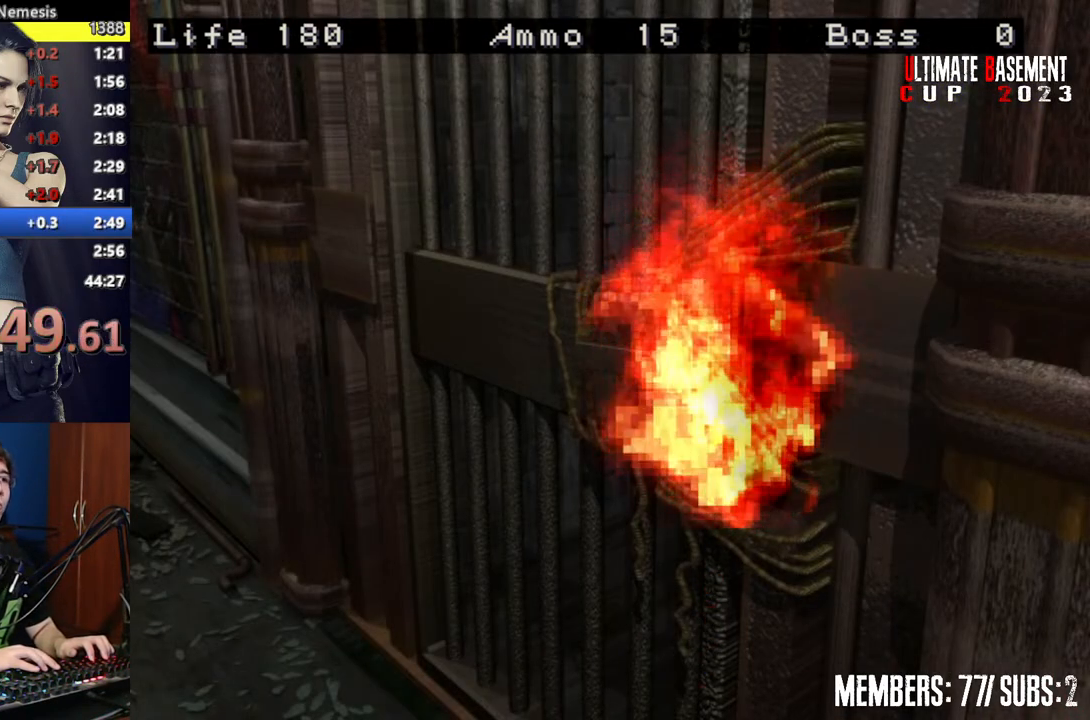
{"keys": ["a"], "events": [[450, "a", "down"], [450, "shift", "up"]]}
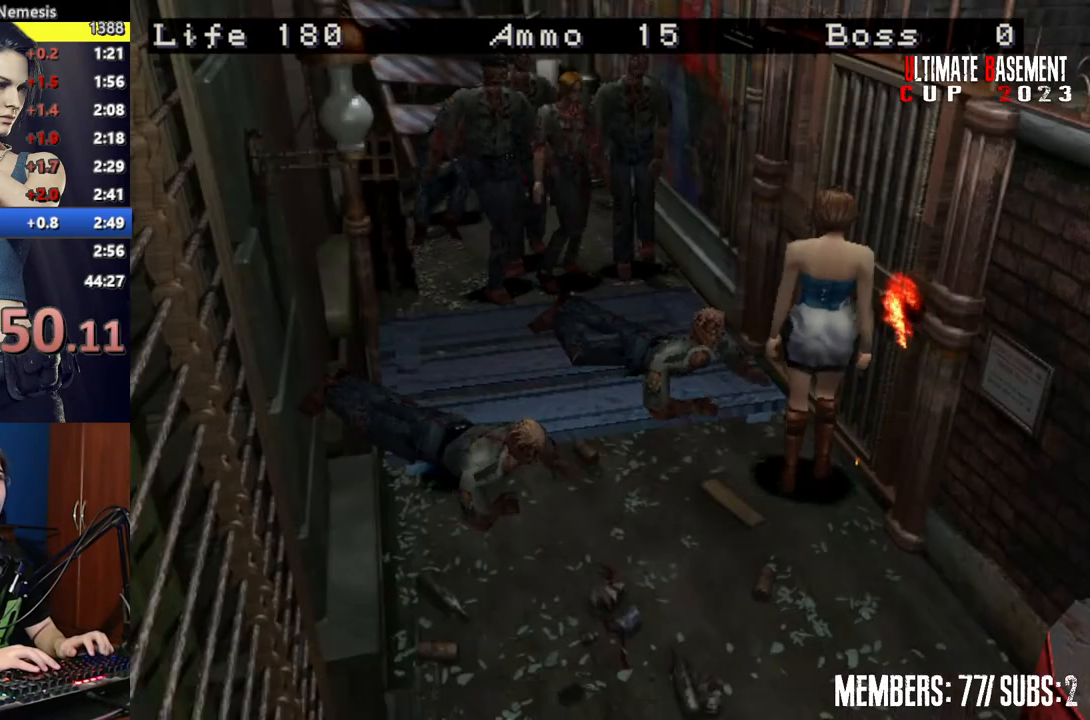
{"keys": ["d"], "events": [[84, "s", "down"], [184, "a", "up"], [417, "d", "down"], [417, "s", "up"]]}
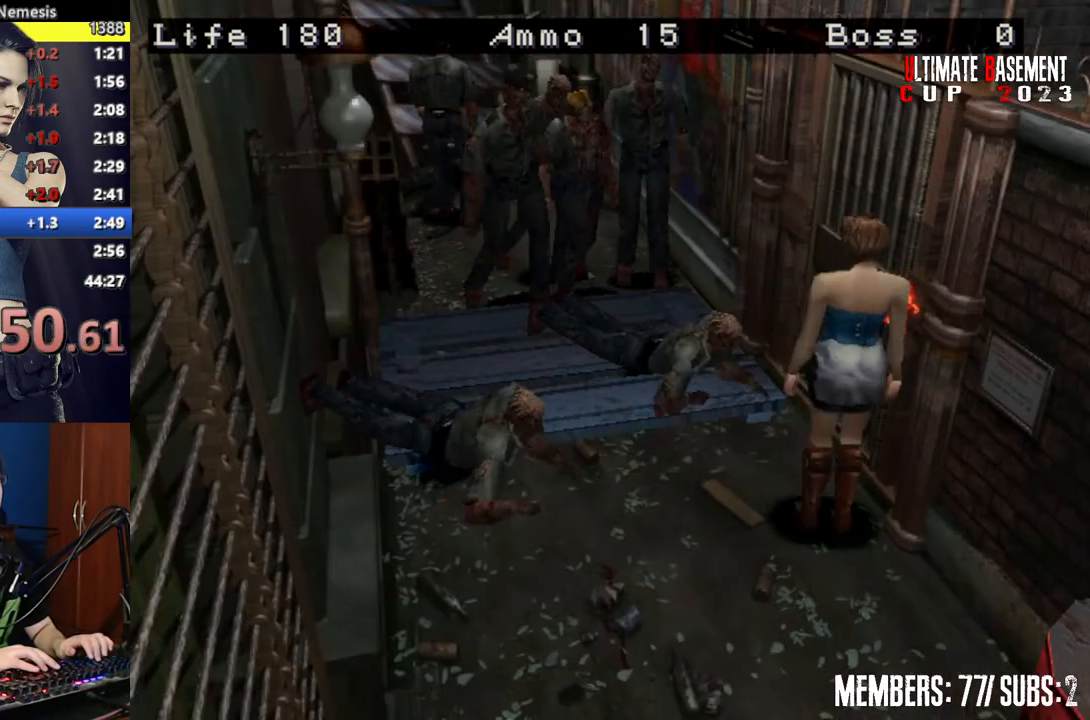
{"keys": ["d", "w"], "events": [[67, "w", "down"], [150, "semicolon", "down"], [300, "semicolon", "up"], [384, "semicolon", "down"], [434, "semicolon", "up"]]}
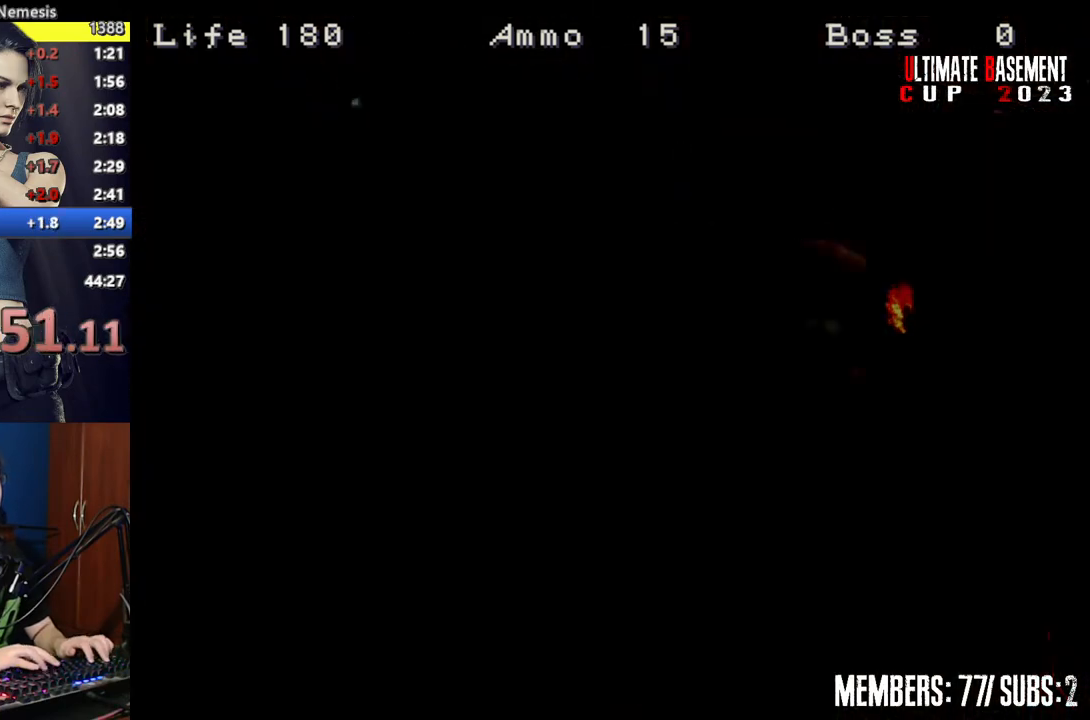
{"keys": [], "events": [[67, "d", "up"], [67, "semicolon", "down"], [167, "semicolon", "up"], [217, "w", "up"], [267, "space", "down"], [317, "space", "up"], [450, "space", "down"], [500, "space", "up"]]}
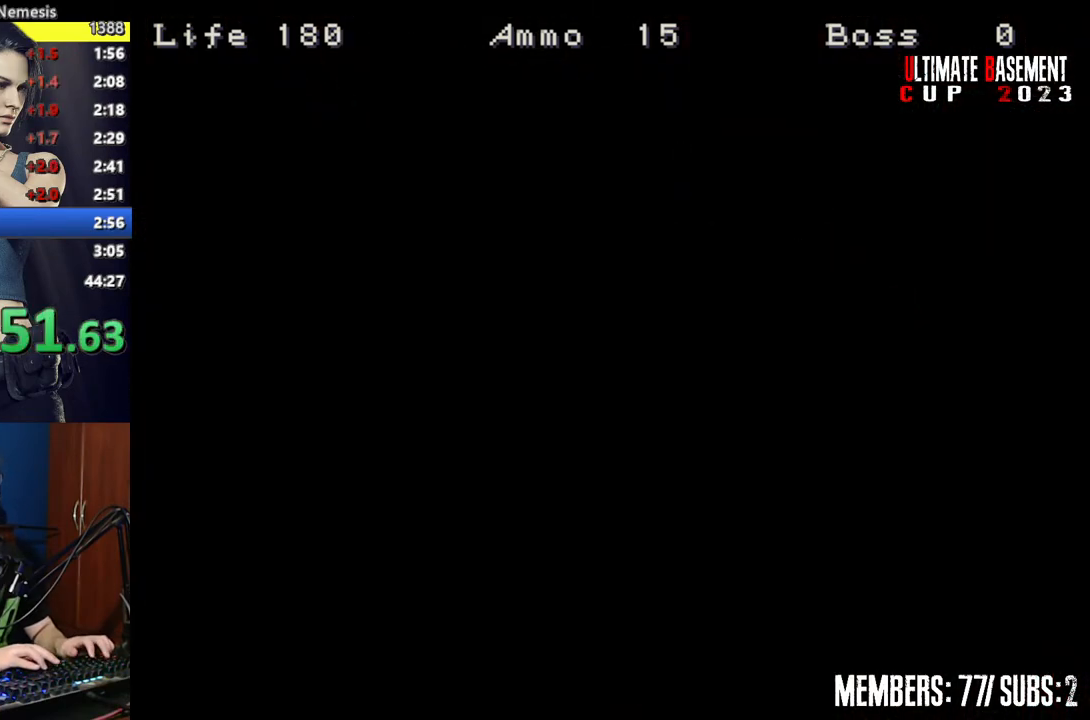
{"keys": ["shift", "w"], "events": [[184, "shift", "down"], [334, "w", "down"]]}
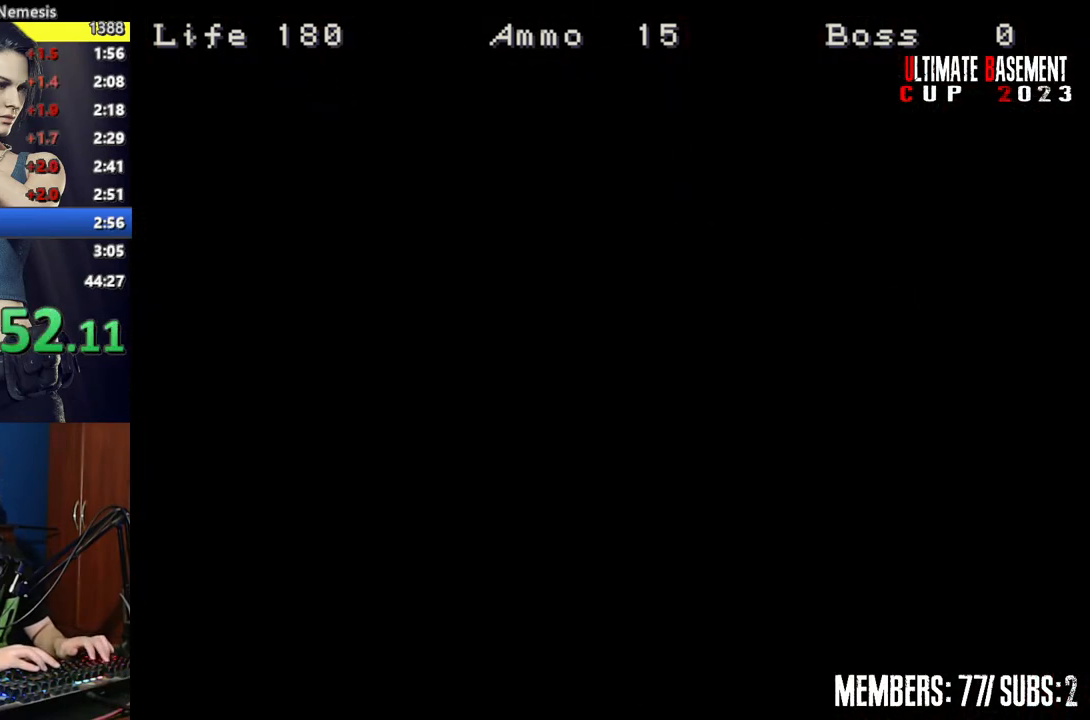
{"keys": ["shift", "w"], "events": []}
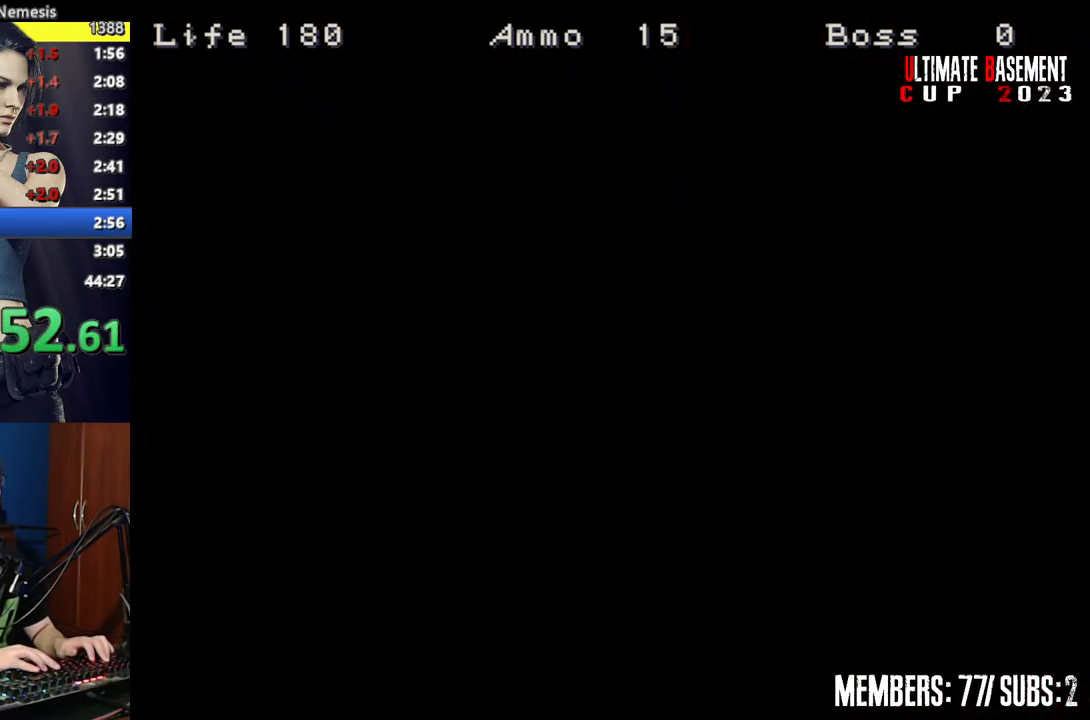
{"keys": ["shift", "w"], "events": [[317, "d", "down"], [450, "d", "up"]]}
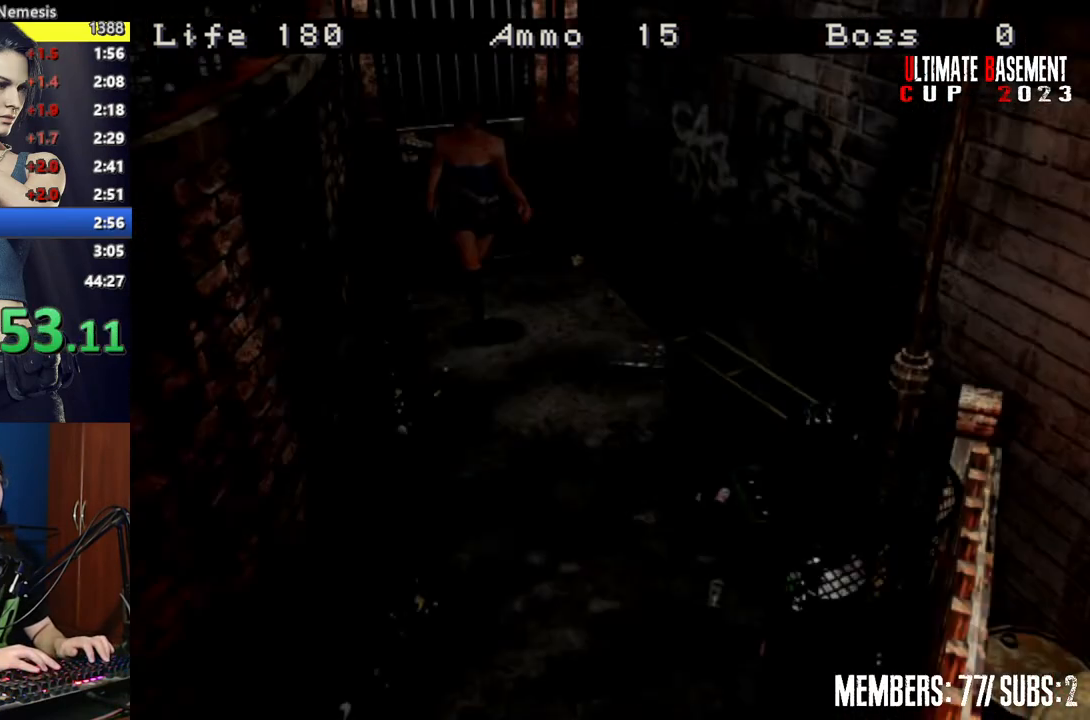
{"keys": ["d", "shift", "w"], "events": [[467, "d", "down"]]}
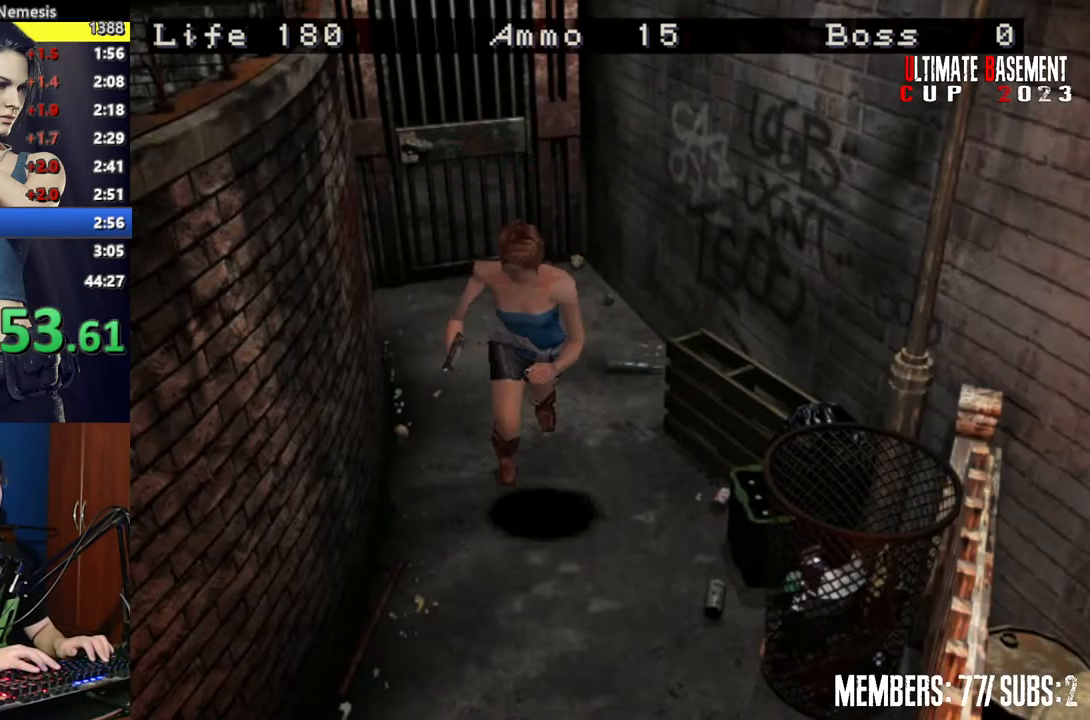
{"keys": ["shift", "w"], "events": [[200, "d", "up"]]}
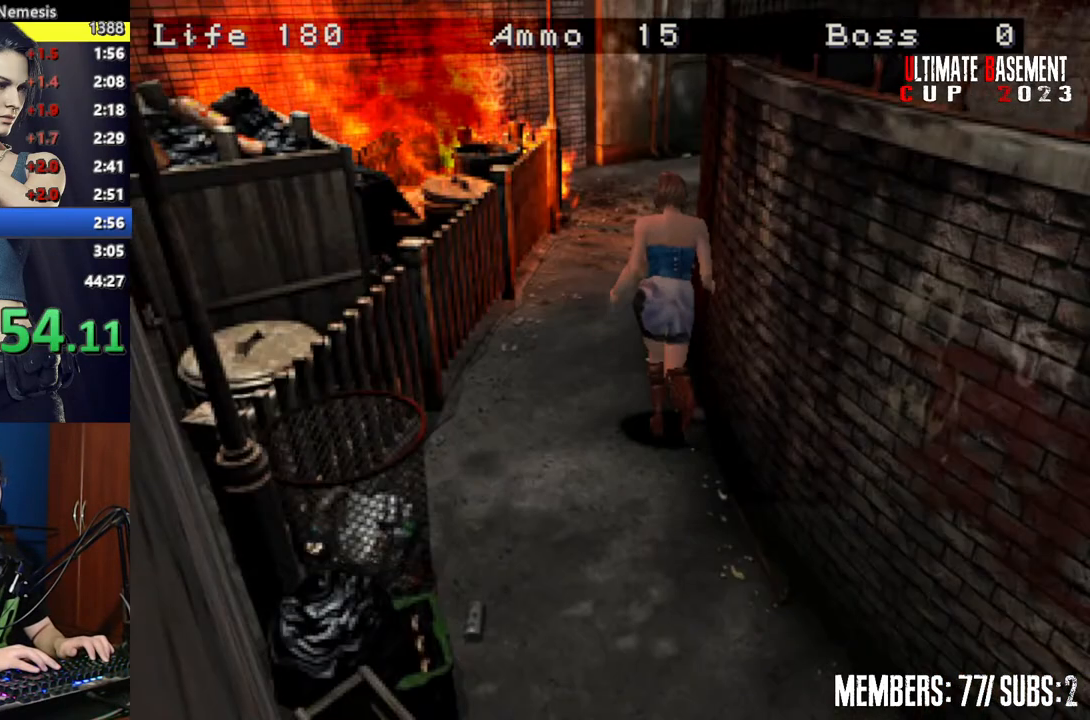
{"keys": ["shift", "w"], "events": []}